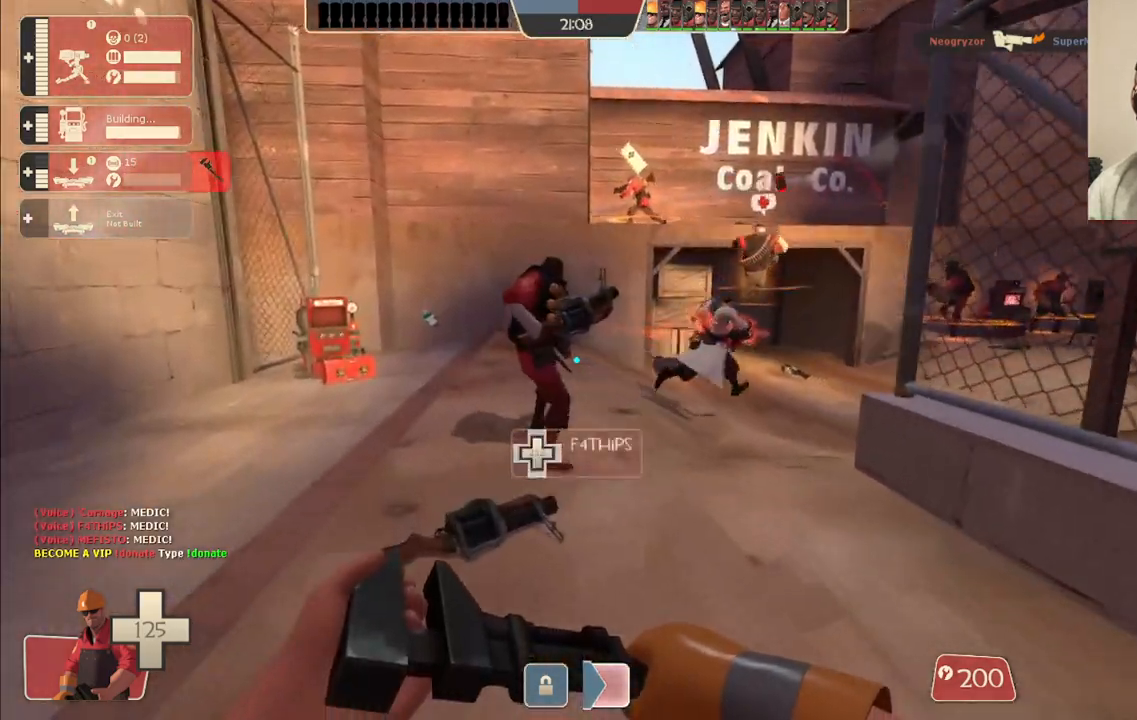
Gameplay with a controller (PlayStation layout); each line is a JSON object with the inputs held at the frame after it. "events" lists button and stick changes between this image and that frame as [ms after this image, input, new state], when the widget could be followed in between.
{"buttons": [], "left_stick": "up", "right_stick": "center", "events": []}
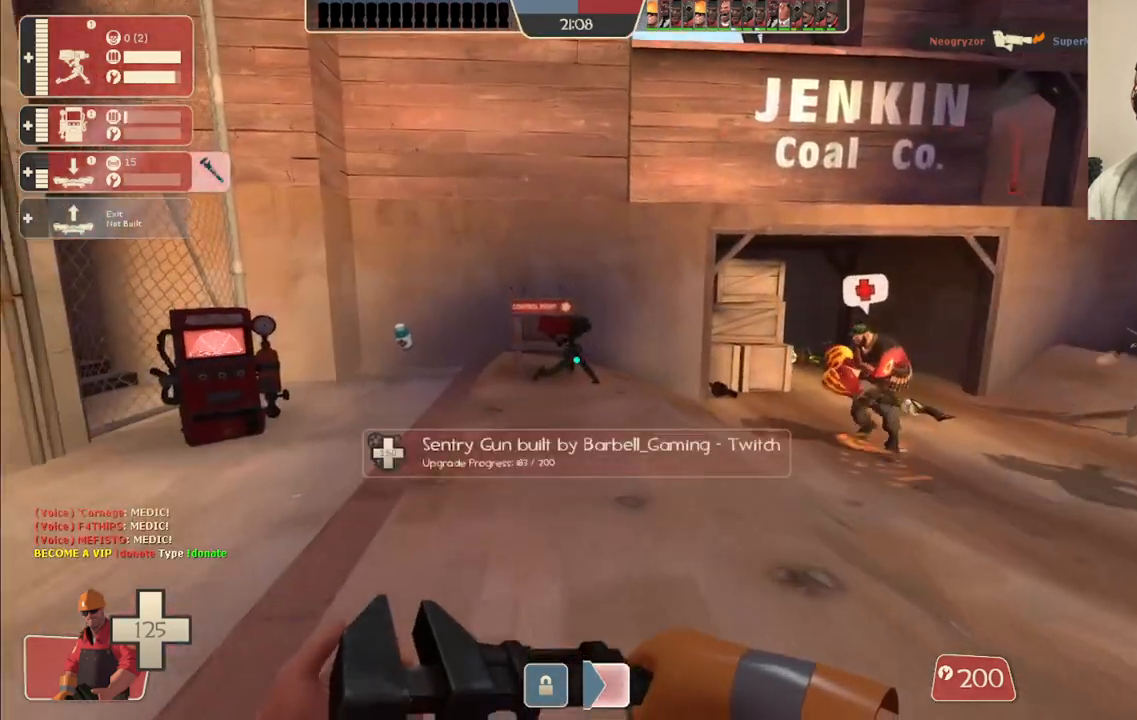
{"buttons": [], "left_stick": "up", "right_stick": "center", "events": []}
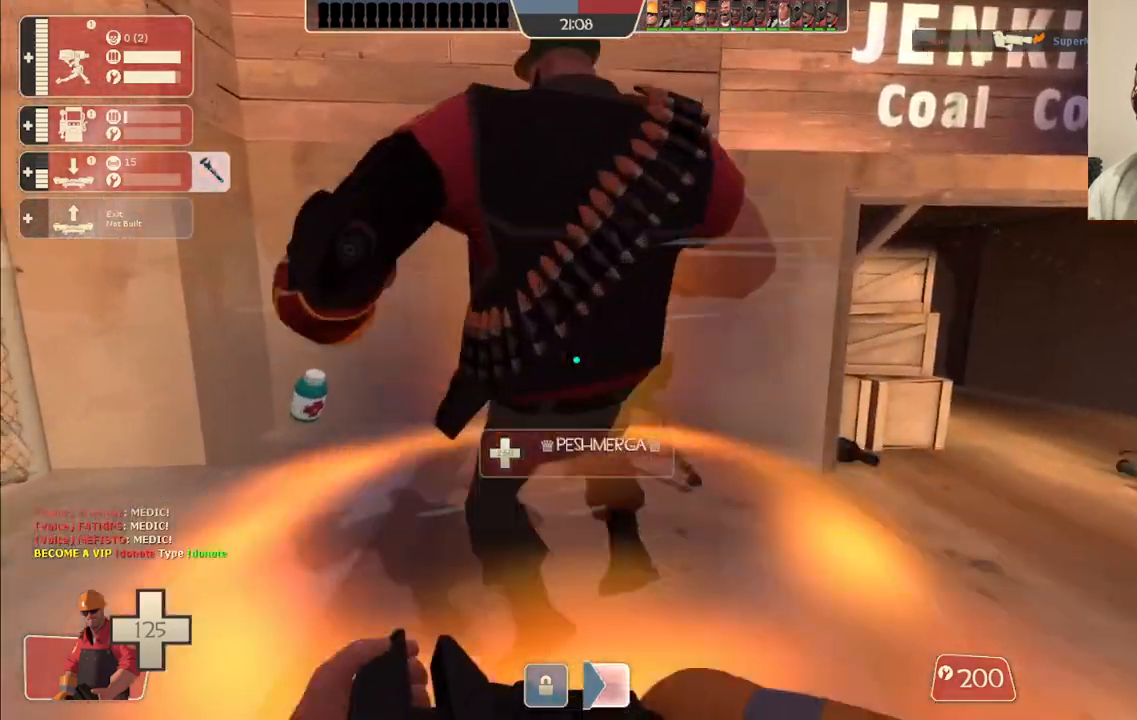
{"buttons": ["R2"], "left_stick": "left", "right_stick": "right", "events": [[100, "R2", "down"], [267, "left_stick", "up-left"], [267, "right_stick", "right"], [383, "left_stick", "left"]]}
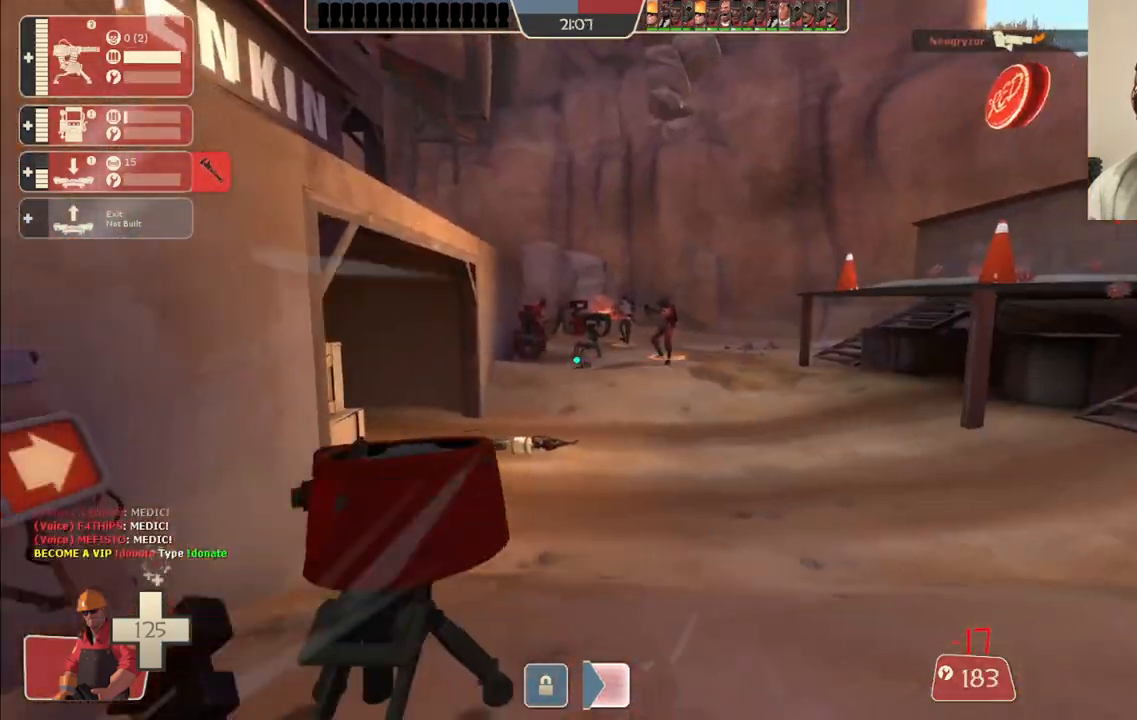
{"buttons": [], "left_stick": "center", "right_stick": "right", "events": [[17, "left_stick", "center"], [33, "right_stick", "center"], [300, "R2", "up"], [317, "right_stick", "right"]]}
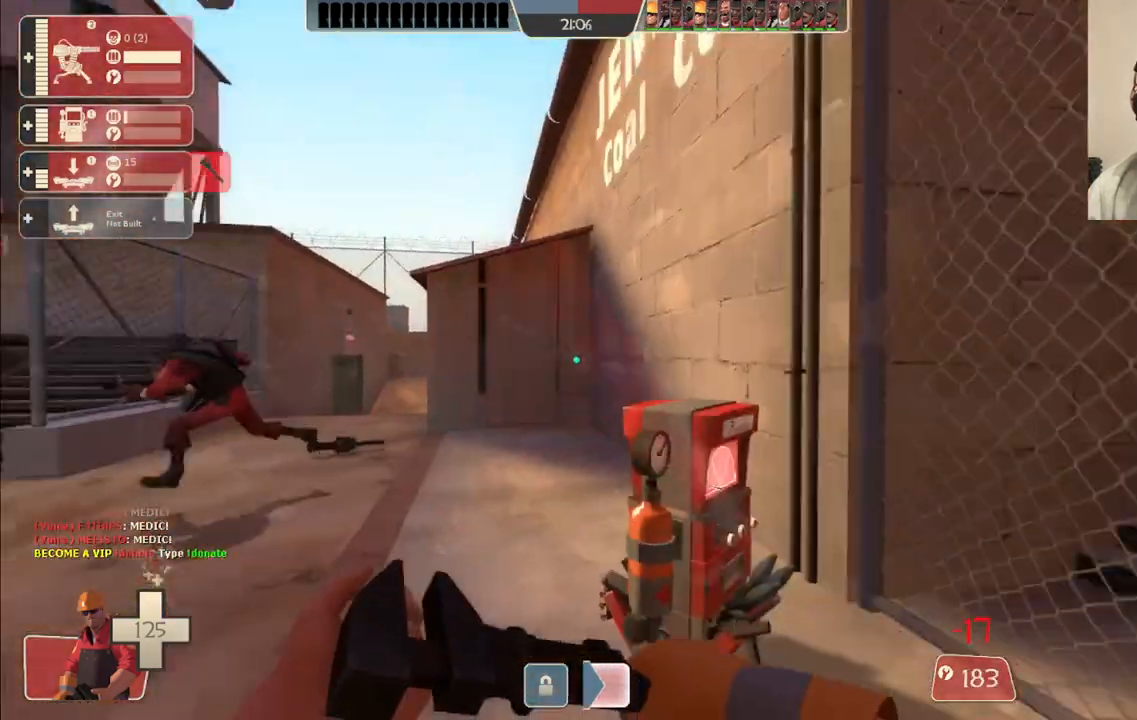
{"buttons": ["R2"], "left_stick": "center", "right_stick": "center", "events": [[33, "left_stick", "up"], [83, "R2", "down"], [150, "left_stick", "center"], [500, "right_stick", "center"]]}
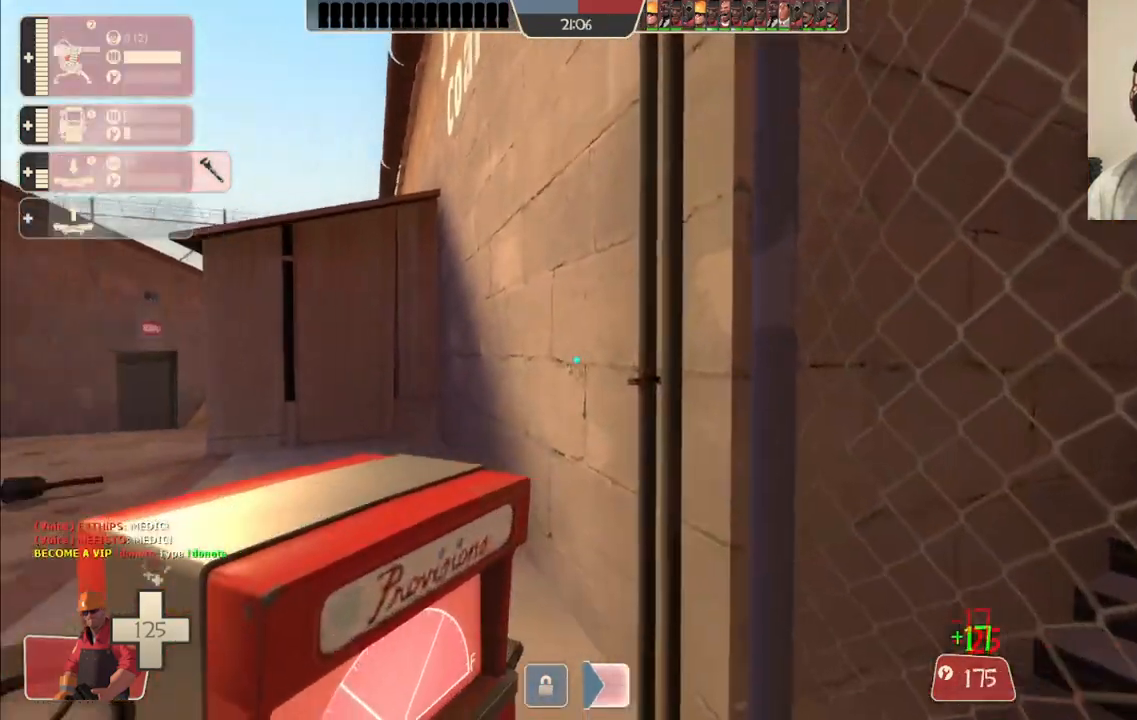
{"buttons": ["R2"], "left_stick": "center", "right_stick": "center", "events": []}
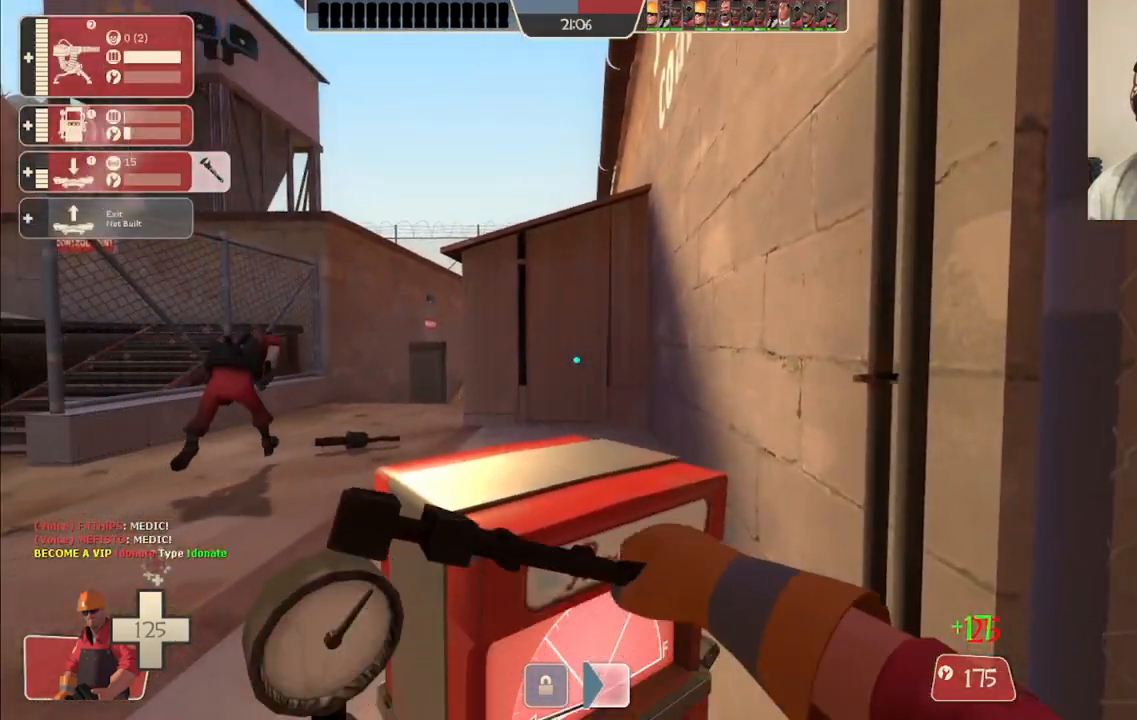
{"buttons": ["R2"], "left_stick": "center", "right_stick": "center", "events": []}
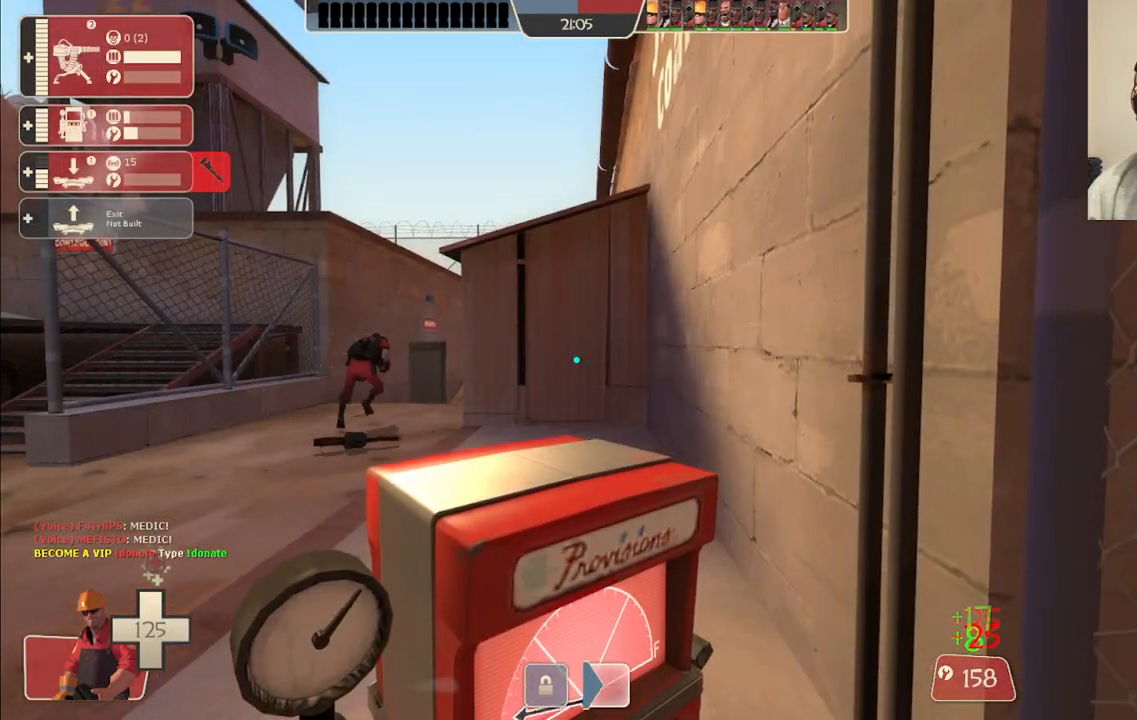
{"buttons": ["R2"], "left_stick": "center", "right_stick": "center", "events": []}
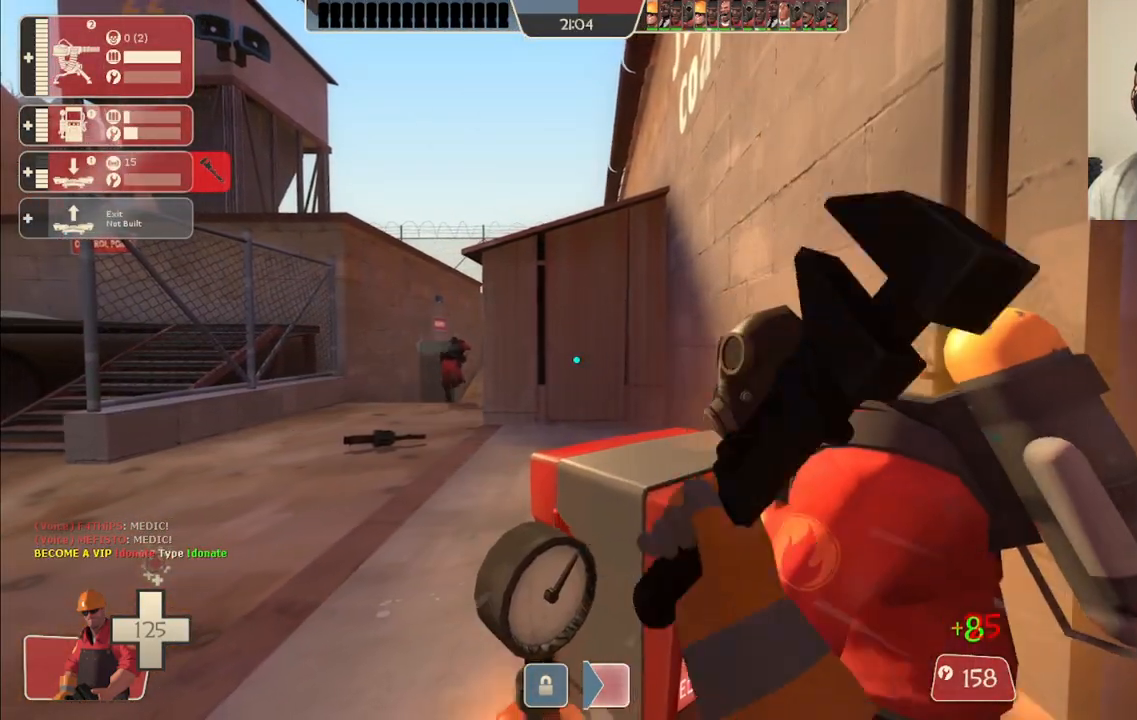
{"buttons": ["R2"], "left_stick": "center", "right_stick": "center", "events": []}
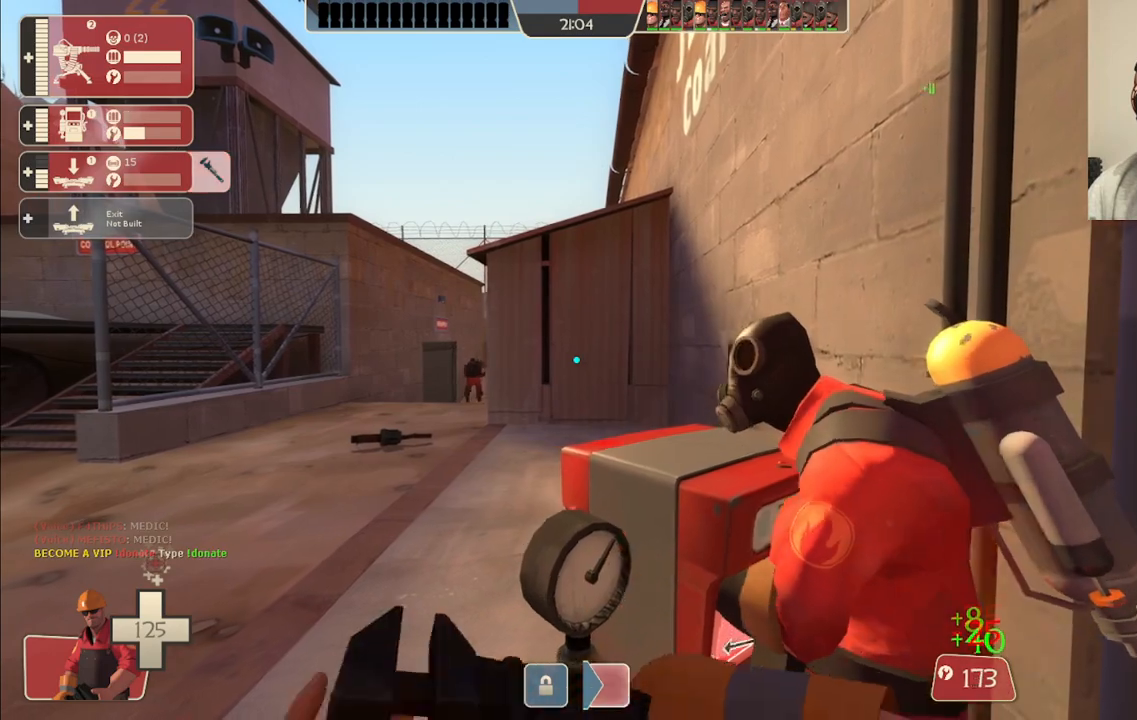
{"buttons": ["R2"], "left_stick": "center", "right_stick": "center", "events": []}
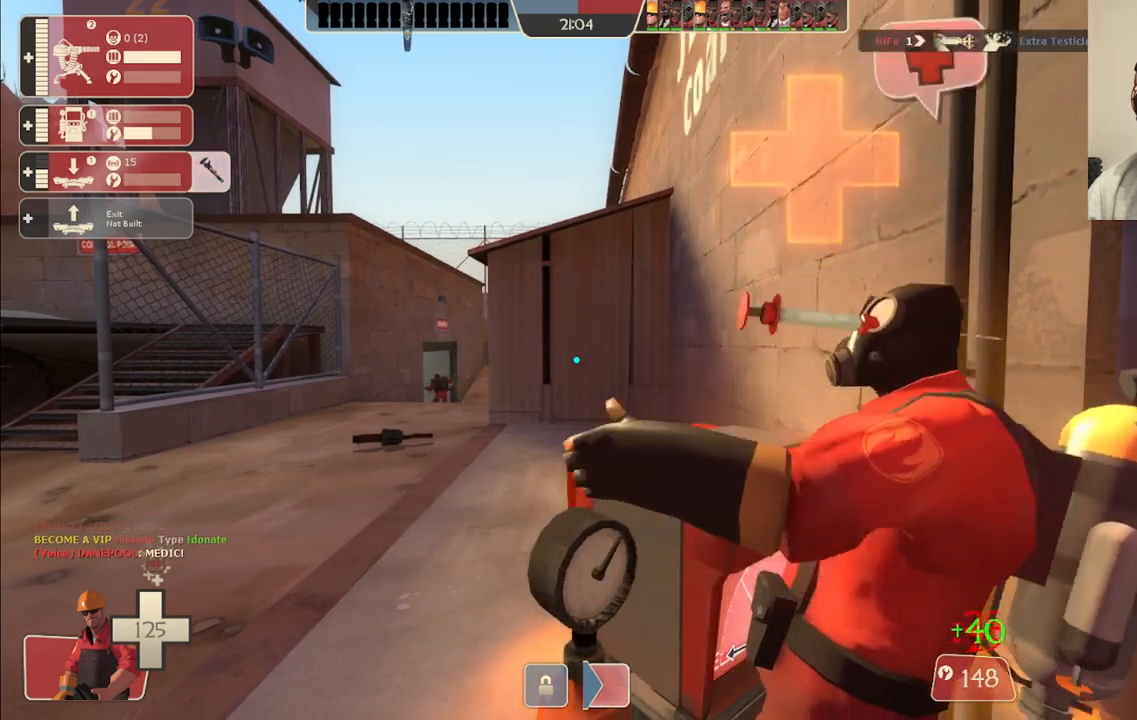
{"buttons": ["R2"], "left_stick": "center", "right_stick": "center", "events": []}
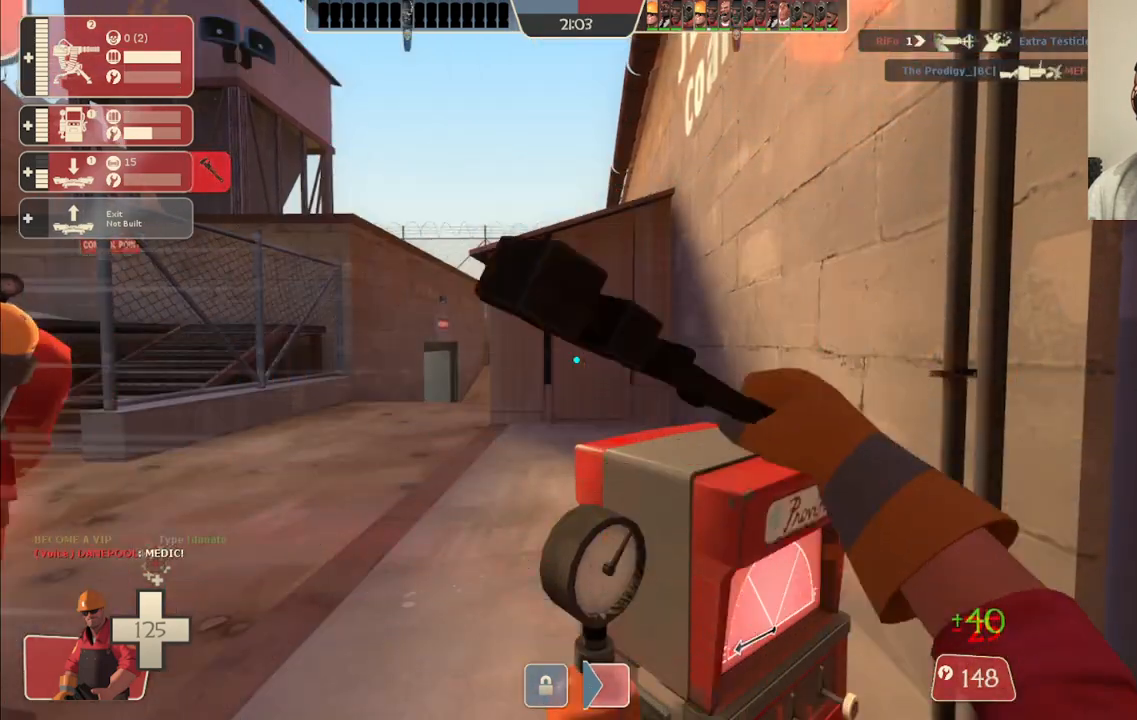
{"buttons": ["R2"], "left_stick": "center", "right_stick": "center", "events": []}
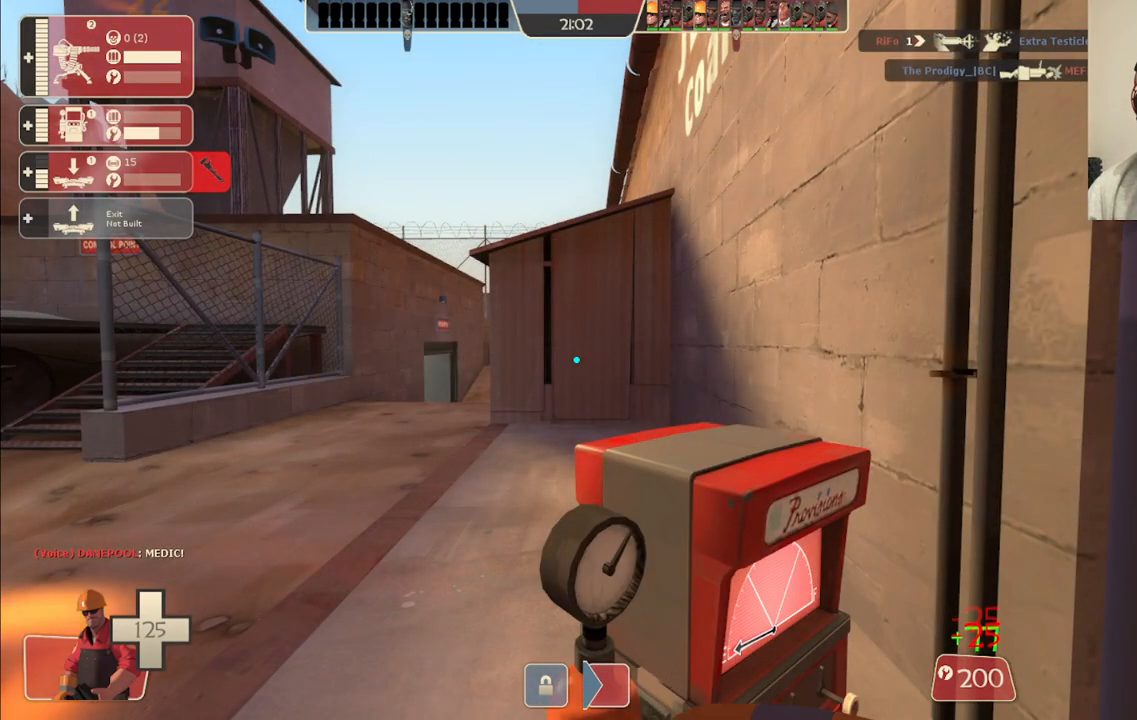
{"buttons": ["R2"], "left_stick": "center", "right_stick": "center", "events": []}
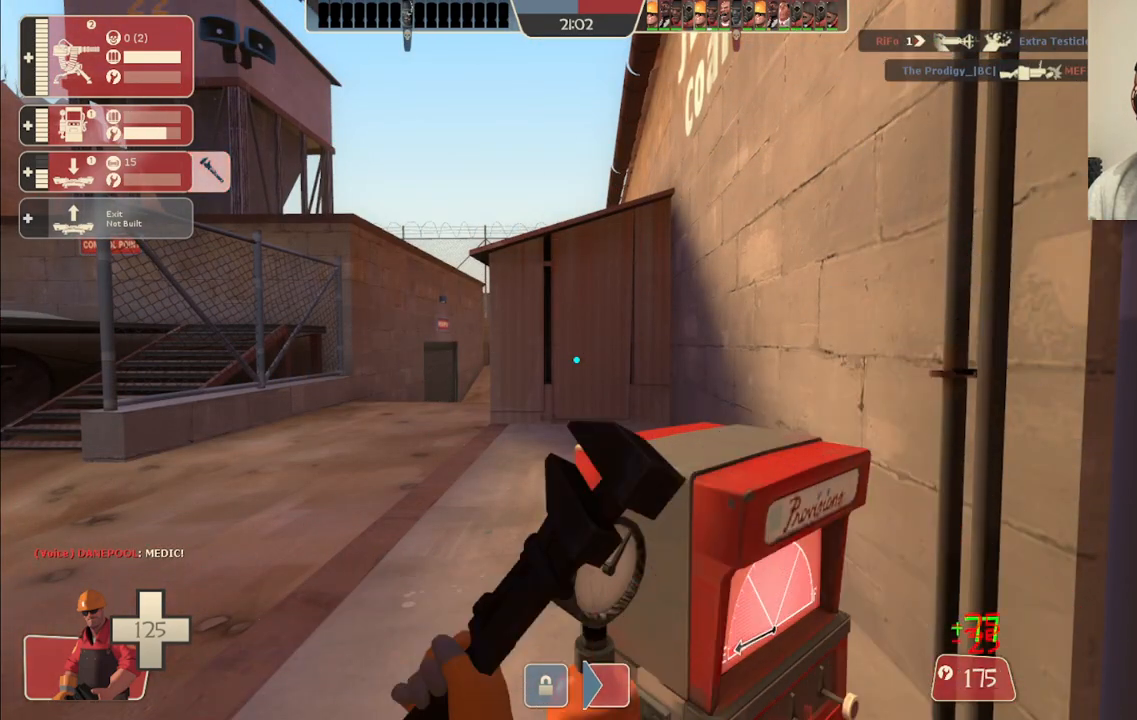
{"buttons": ["R2"], "left_stick": "center", "right_stick": "center", "events": []}
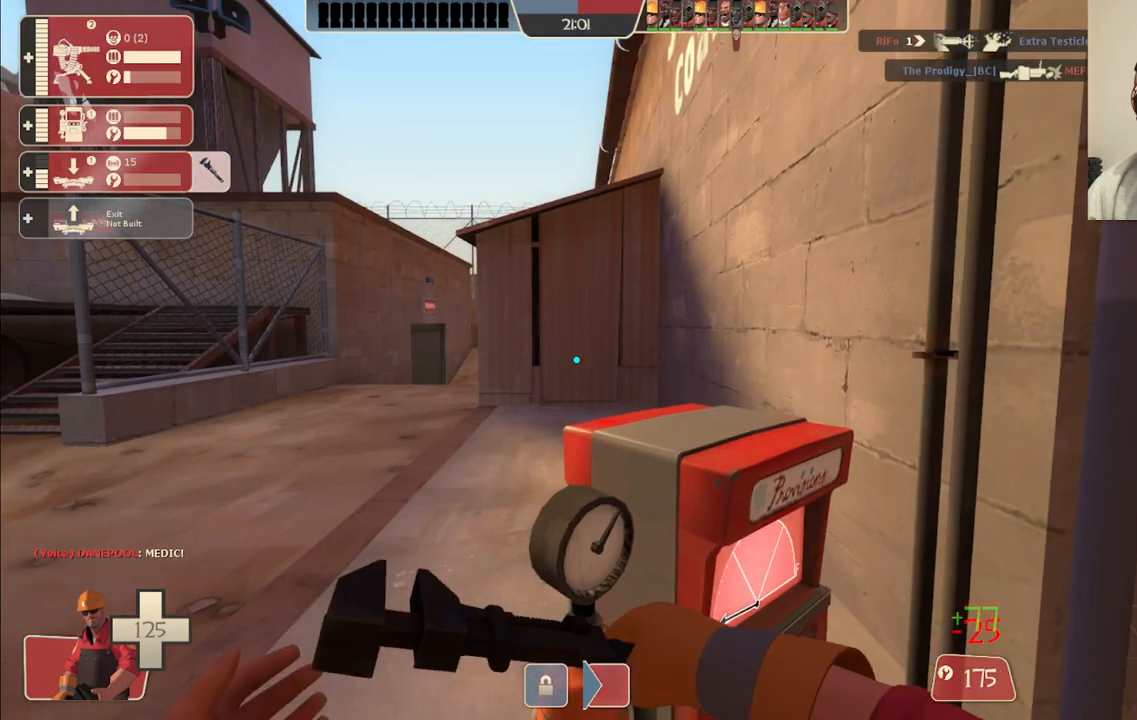
{"buttons": ["R2"], "left_stick": "center", "right_stick": "center", "events": []}
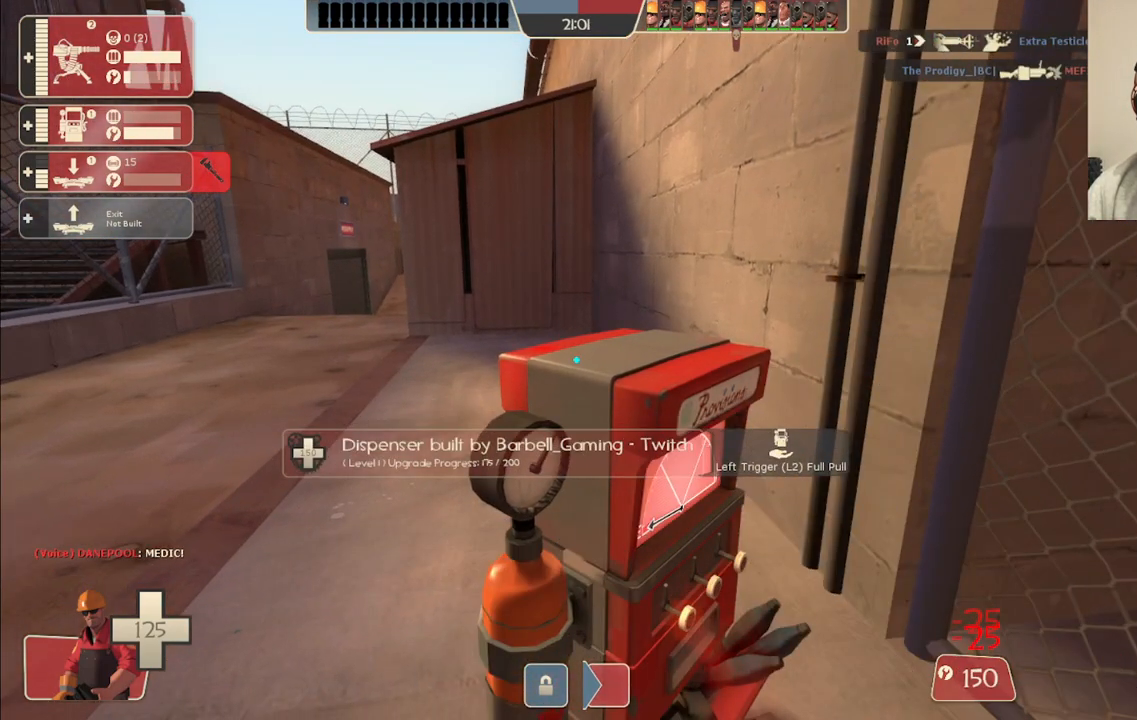
{"buttons": ["R2"], "left_stick": "center", "right_stick": "center", "events": []}
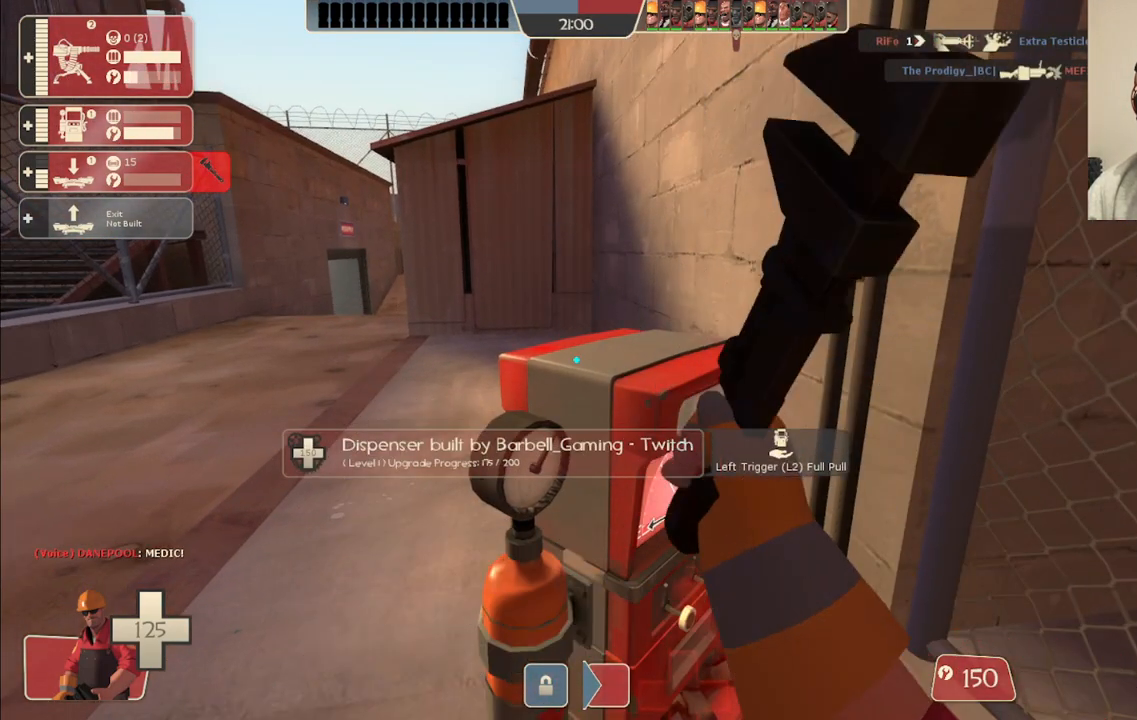
{"buttons": [], "left_stick": "left", "right_stick": "center", "events": [[217, "left_stick", "down-left"], [250, "R2", "up"], [450, "left_stick", "left"]]}
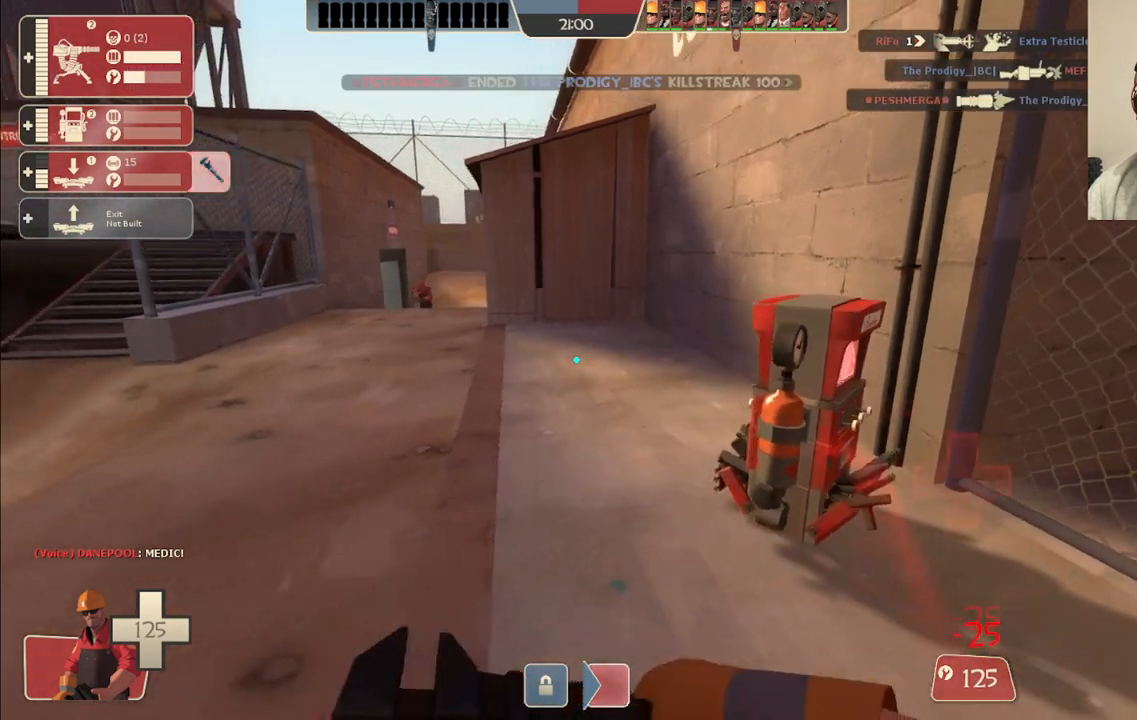
{"buttons": [], "left_stick": "up", "right_stick": "center", "events": [[67, "left_stick", "up-left"], [217, "left_stick", "up"]]}
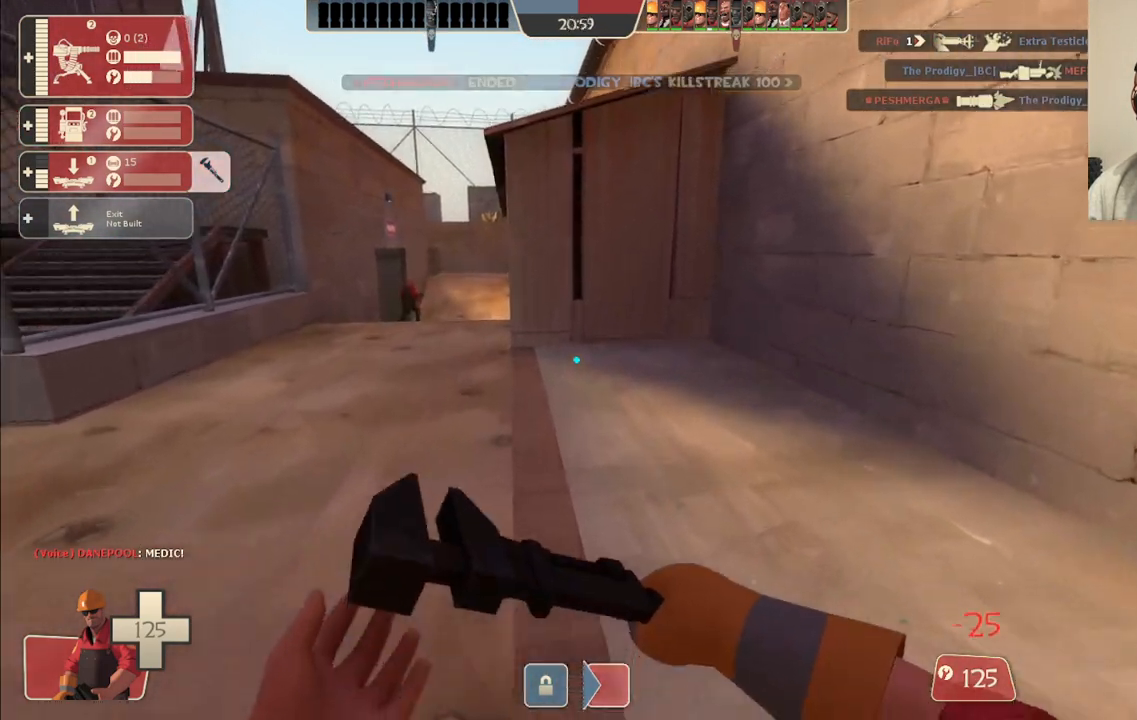
{"buttons": [], "left_stick": "up", "right_stick": "left", "events": [[17, "left_stick", "up-right"], [183, "left_stick", "up"], [183, "right_stick", "left"]]}
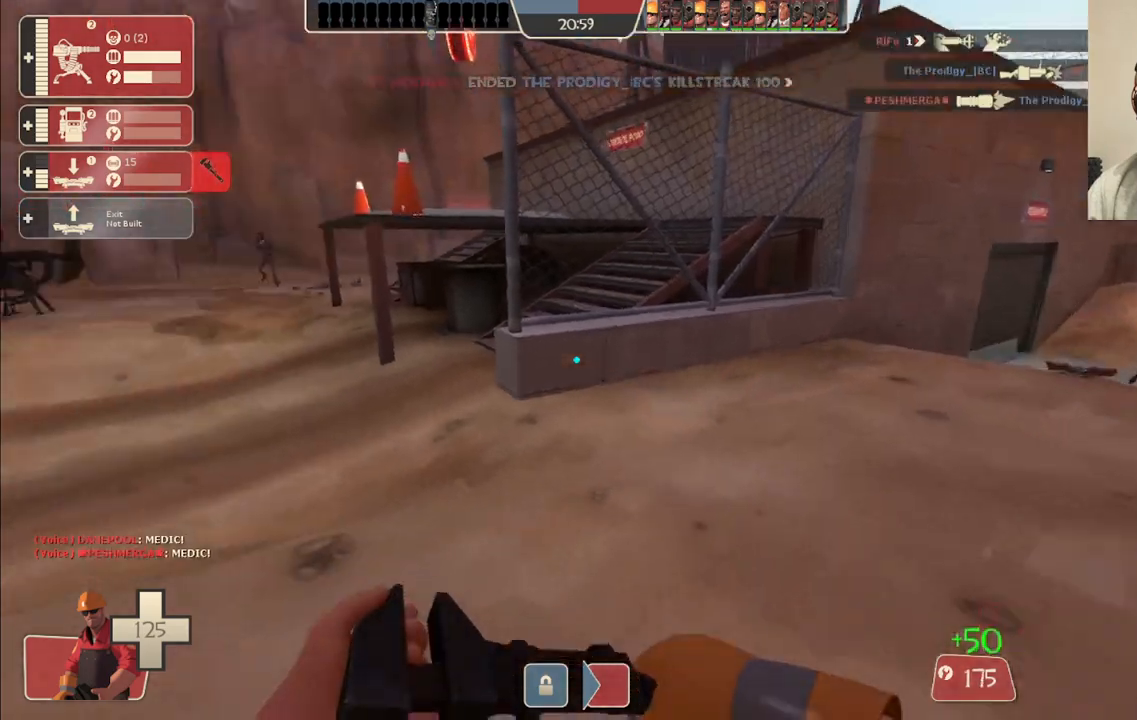
{"buttons": [], "left_stick": "up", "right_stick": "center", "events": [[100, "right_stick", "center"], [350, "right_stick", "left"], [467, "right_stick", "center"]]}
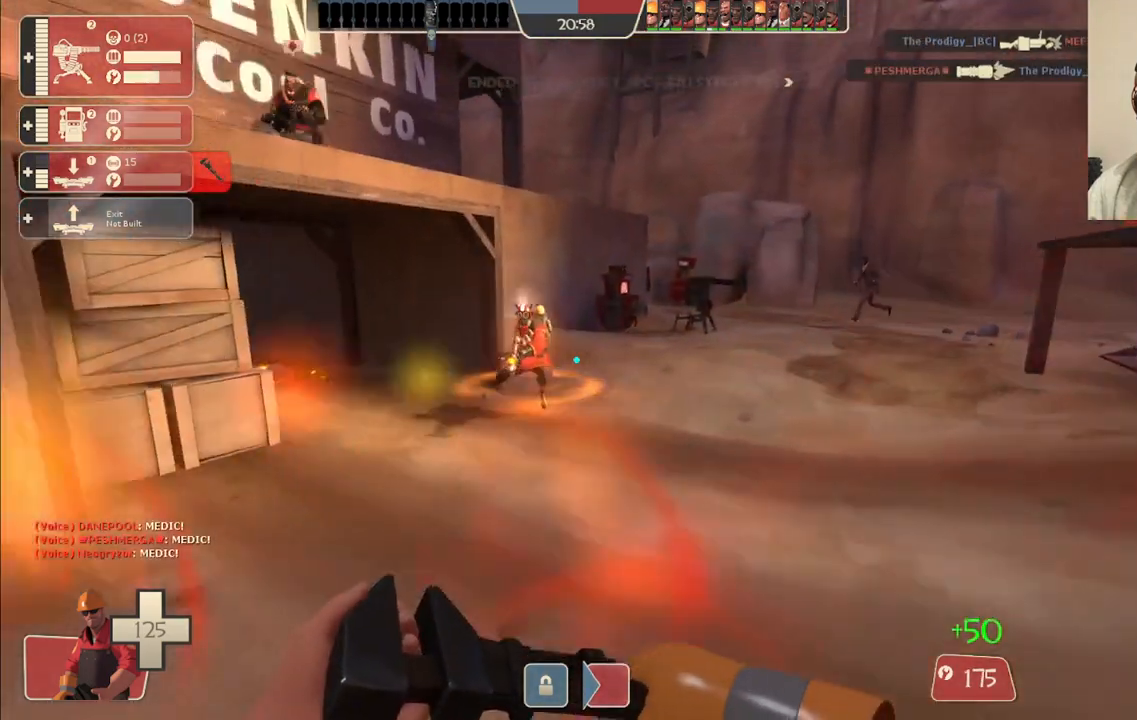
{"buttons": [], "left_stick": "up-right", "right_stick": "center", "events": [[83, "R1", "down"], [133, "R1", "up"], [200, "R1", "down"], [283, "R1", "up"], [283, "right_stick", "left"], [383, "left_stick", "up-right"], [400, "right_stick", "center"]]}
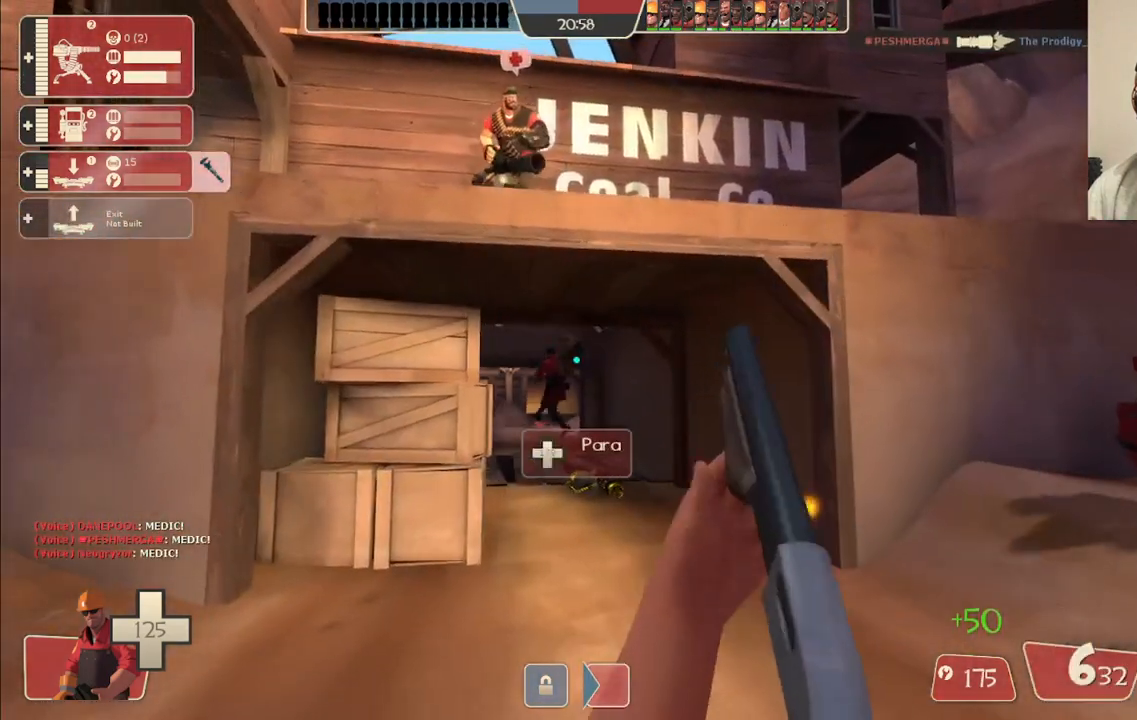
{"buttons": [], "left_stick": "up-right", "right_stick": "center", "events": [[17, "SQUARE", "down"], [100, "SQUARE", "up"], [183, "SQUARE", "down"], [267, "SQUARE", "up"], [333, "SQUARE", "down"], [400, "SQUARE", "up"]]}
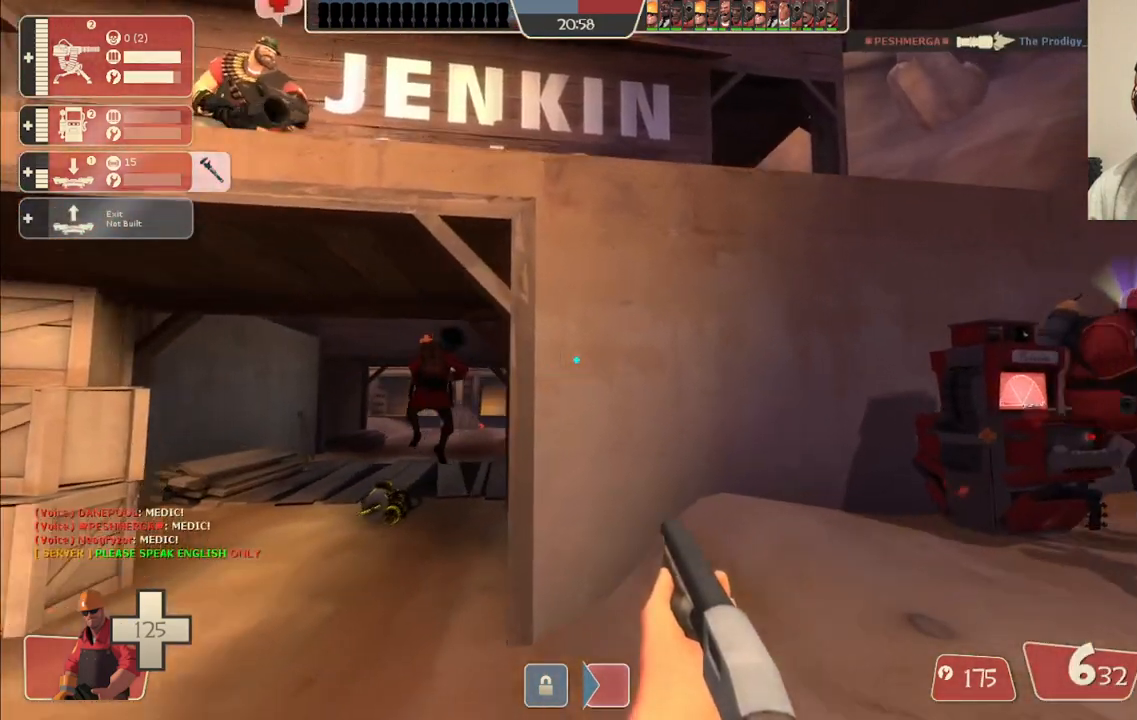
{"buttons": [], "left_stick": "up-right", "right_stick": "center", "events": [[83, "right_stick", "right"], [183, "right_stick", "center"]]}
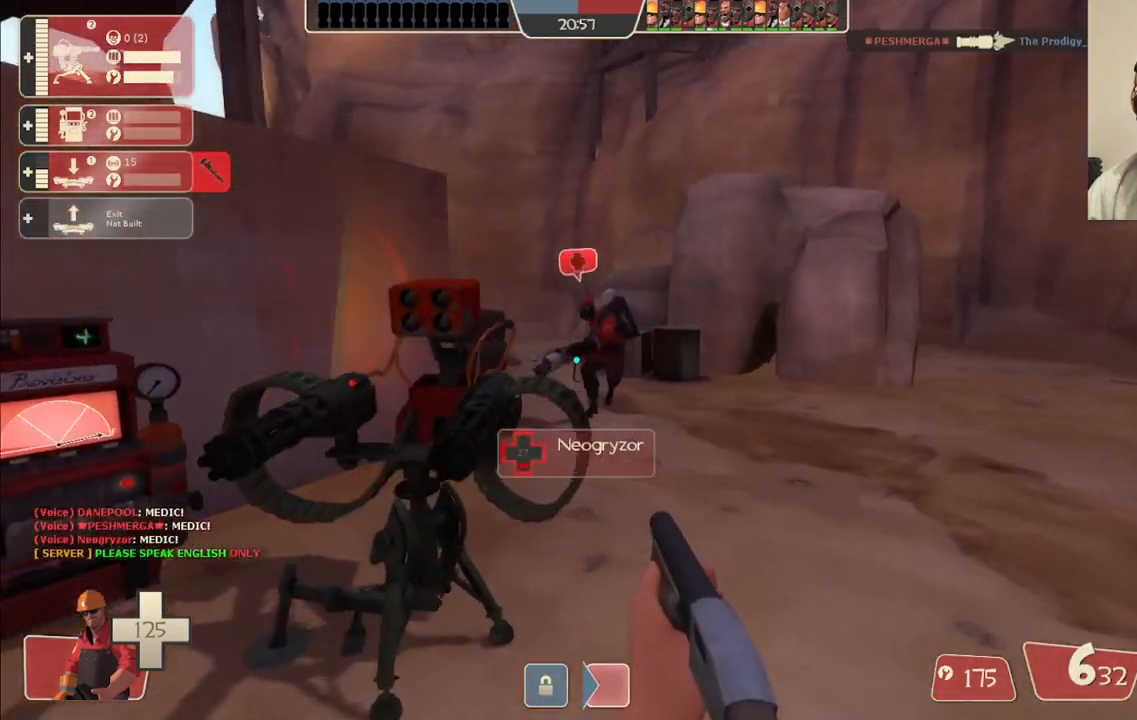
{"buttons": [], "left_stick": "up", "right_stick": "center", "events": [[133, "SQUARE", "down"], [200, "left_stick", "up"], [250, "SQUARE", "up"], [417, "right_stick", "left"], [500, "right_stick", "center"]]}
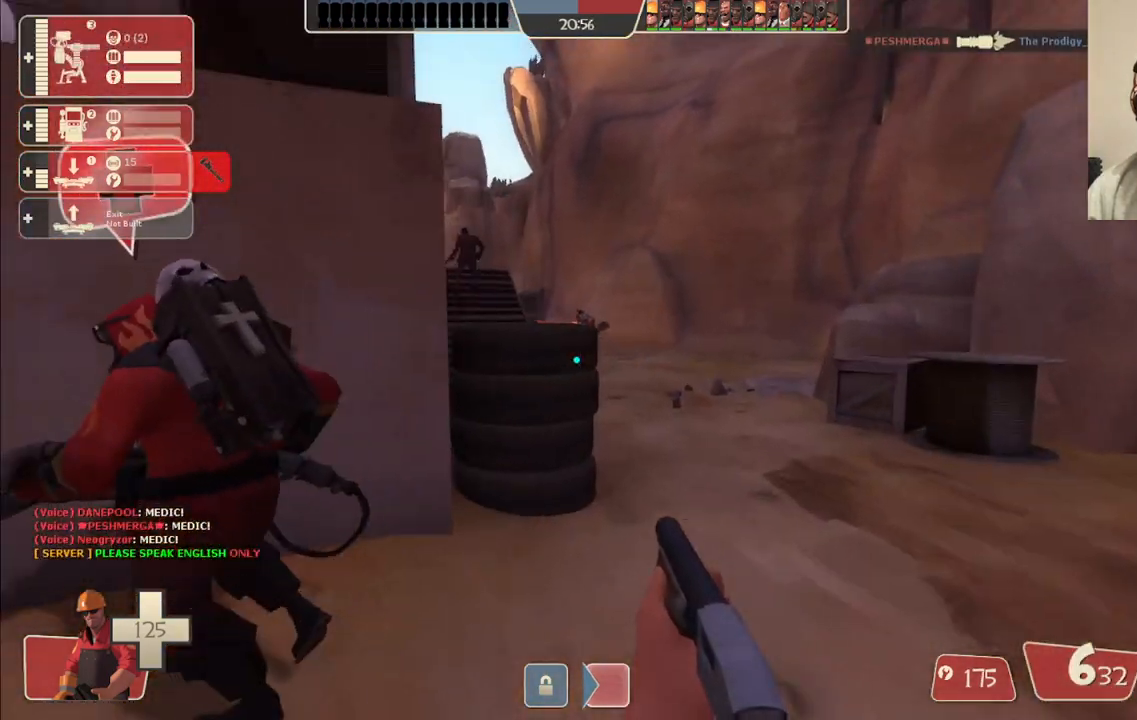
{"buttons": [], "left_stick": "up-right", "right_stick": "center", "events": [[233, "left_stick", "up-right"]]}
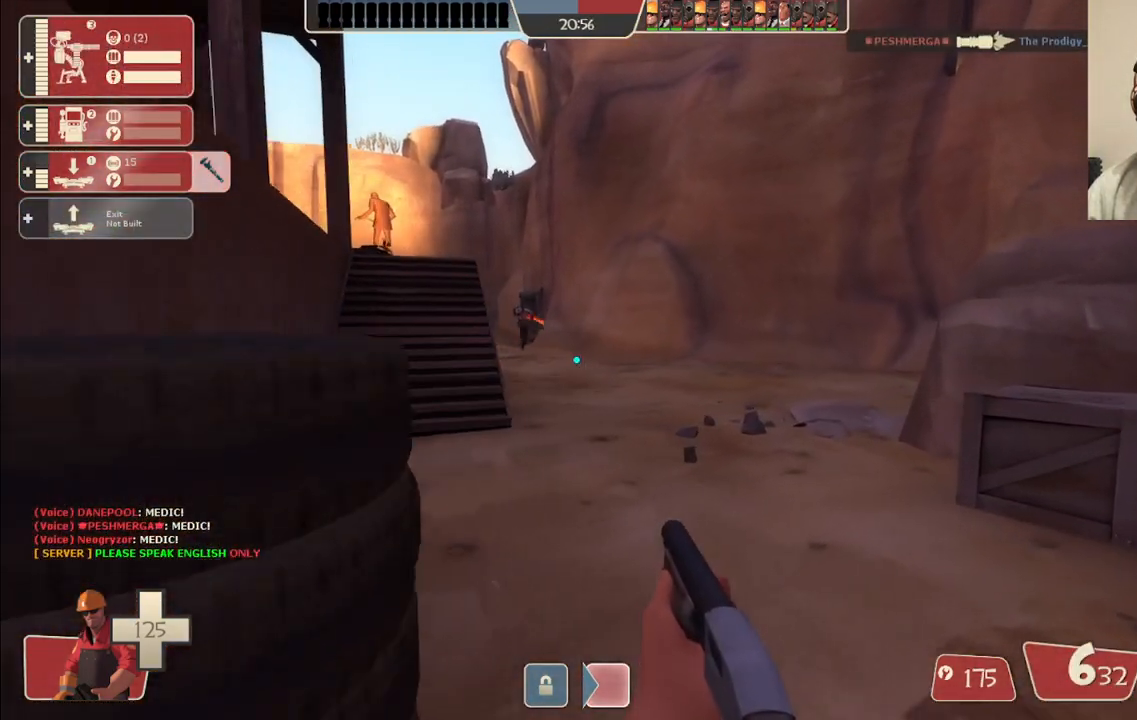
{"buttons": [], "left_stick": "up", "right_stick": "center", "events": [[17, "SQUARE", "down"], [100, "SQUARE", "up"], [100, "left_stick", "up"]]}
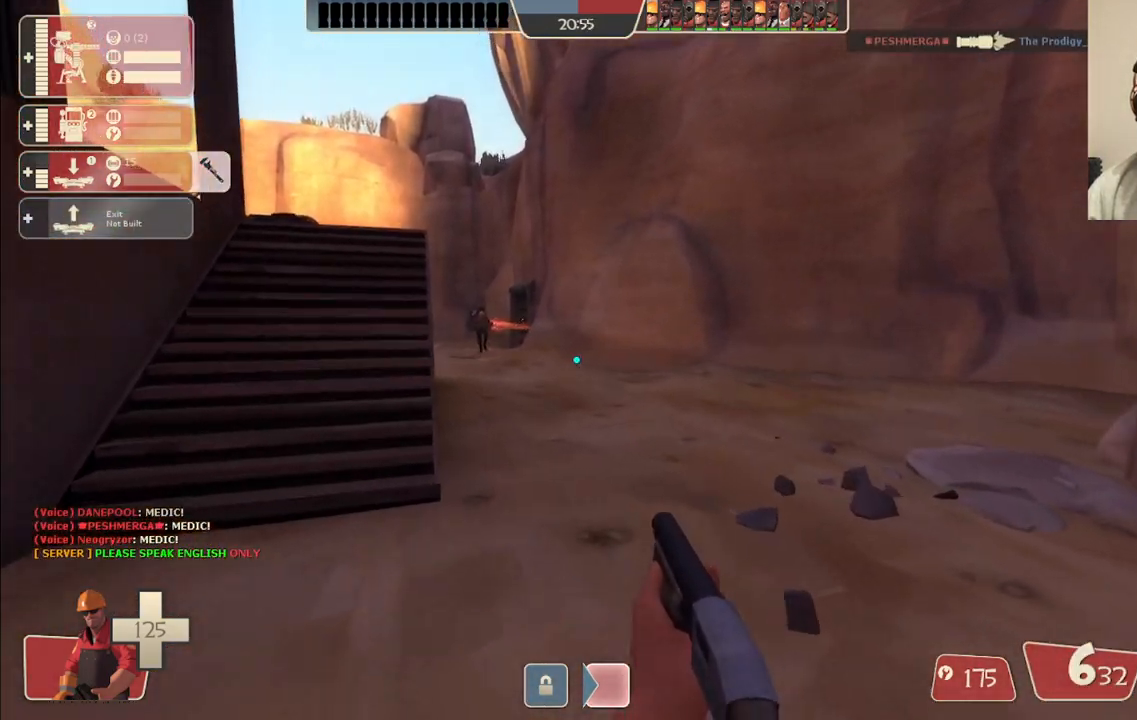
{"buttons": [], "left_stick": "up", "right_stick": "center", "events": [[167, "DPAD_LEFT", "down"], [250, "DPAD_LEFT", "up"]]}
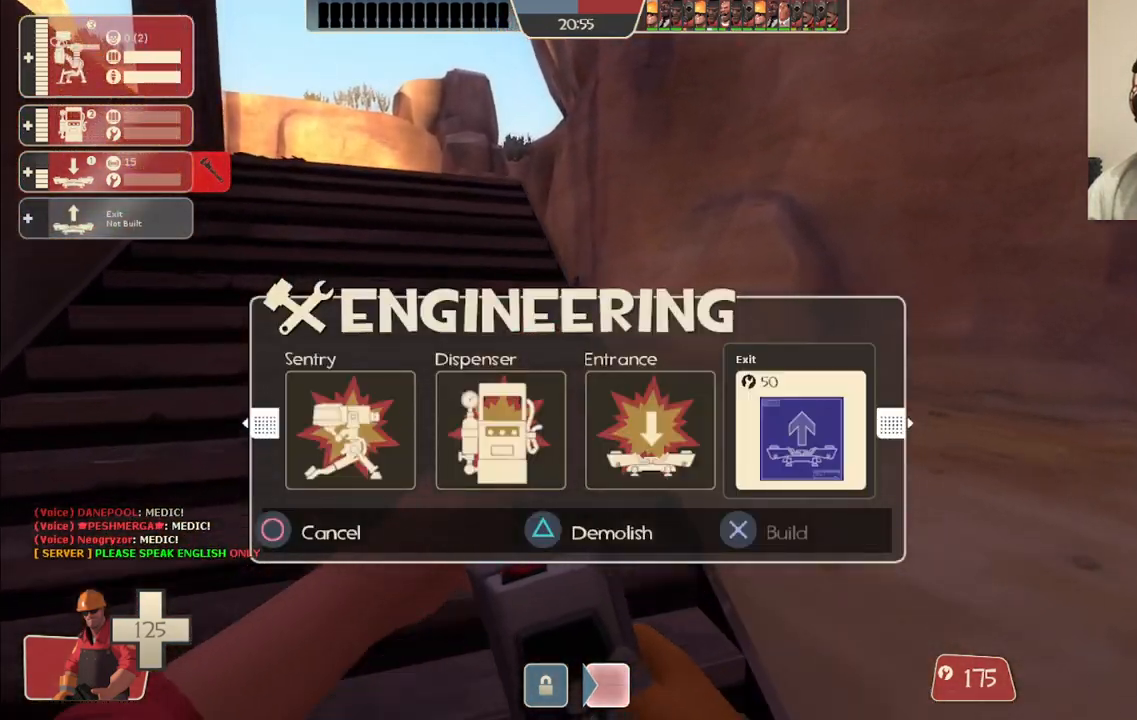
{"buttons": [], "left_stick": "up", "right_stick": "center", "events": [[117, "R2", "down"], [283, "R2", "up"]]}
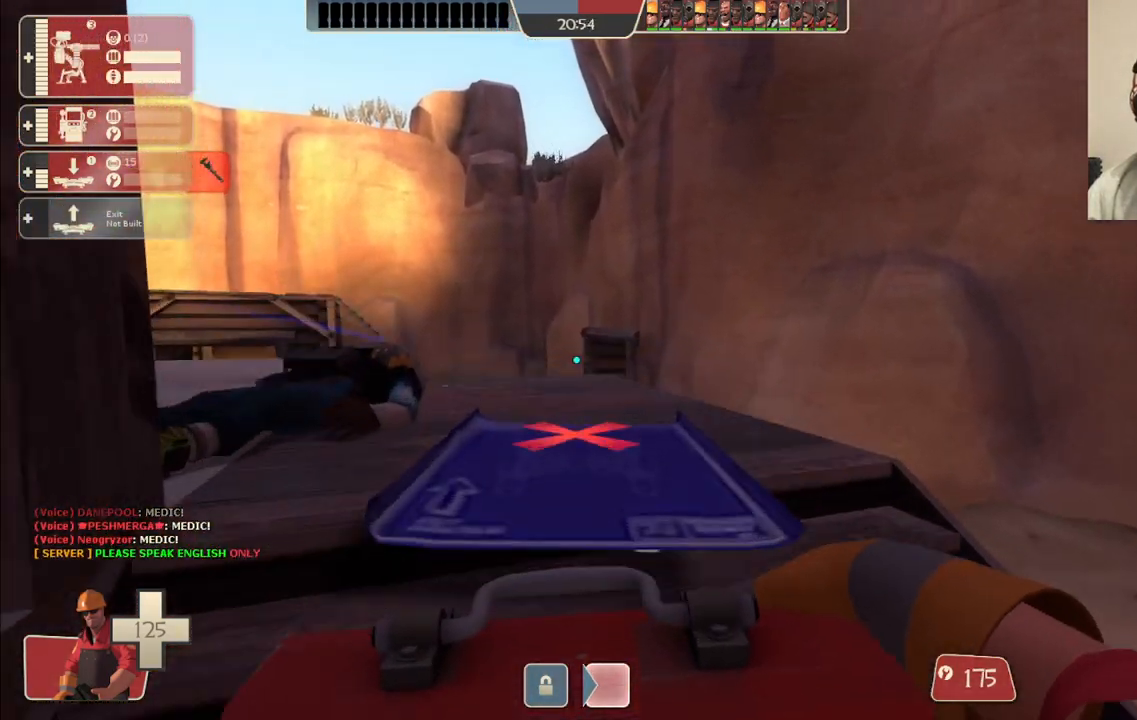
{"buttons": [], "left_stick": "up", "right_stick": "center", "events": []}